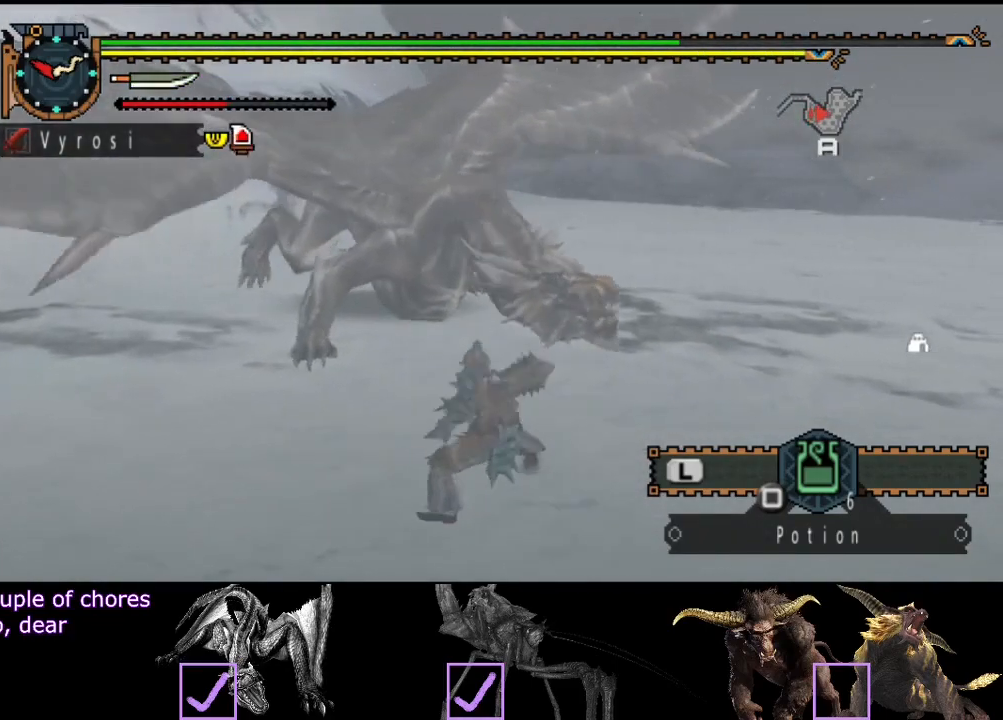
Gameplay with a controller (PlayStation layout); each line is a JSON object with the inputs held at the frame after it. "events" lists button and stick changes between this image and that frame as [ms after this image, input, new state], when the widget could be followed in between. Not read: L1 L2 L3 R1 R2 R3.
{"buttons": [], "left_stick": "center", "right_stick": "center", "events": [[383, "left_stick", "center"], [483, "TRIANGLE", "up"]]}
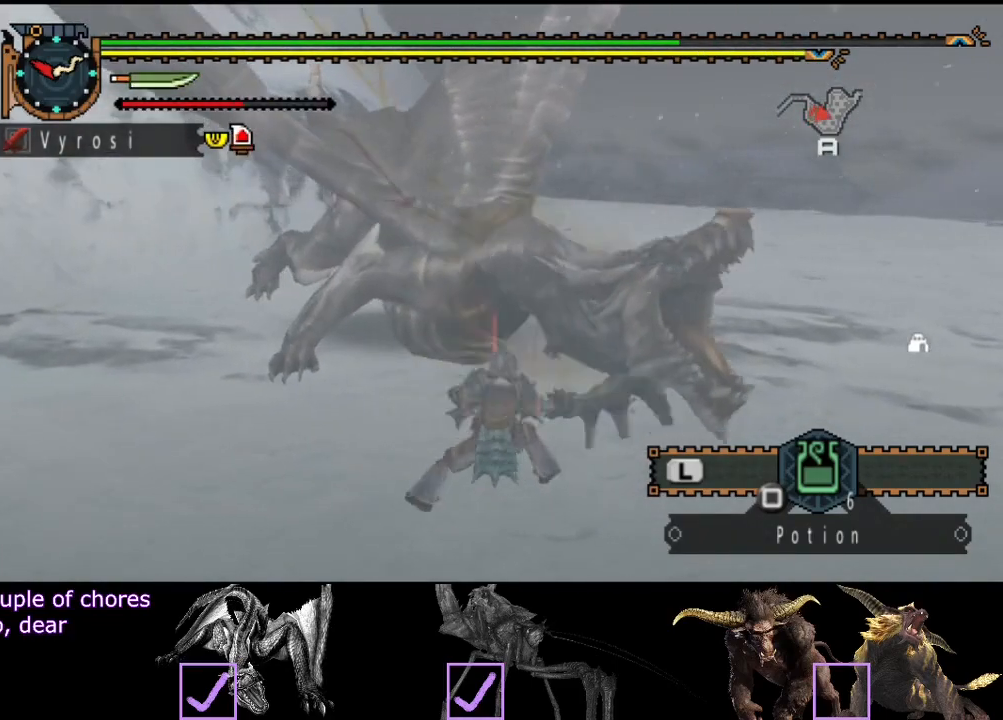
{"buttons": ["CIRCLE", "TRIANGLE"], "left_stick": "center", "right_stick": "center", "events": [[50, "TRIANGLE", "down"], [117, "TRIANGLE", "up"], [150, "left_stick", "right"], [250, "CIRCLE", "down"], [250, "TRIANGLE", "down"], [283, "left_stick", "center"], [350, "TRIANGLE", "up"], [383, "CIRCLE", "up"], [417, "TRIANGLE", "down"], [450, "CIRCLE", "down"]]}
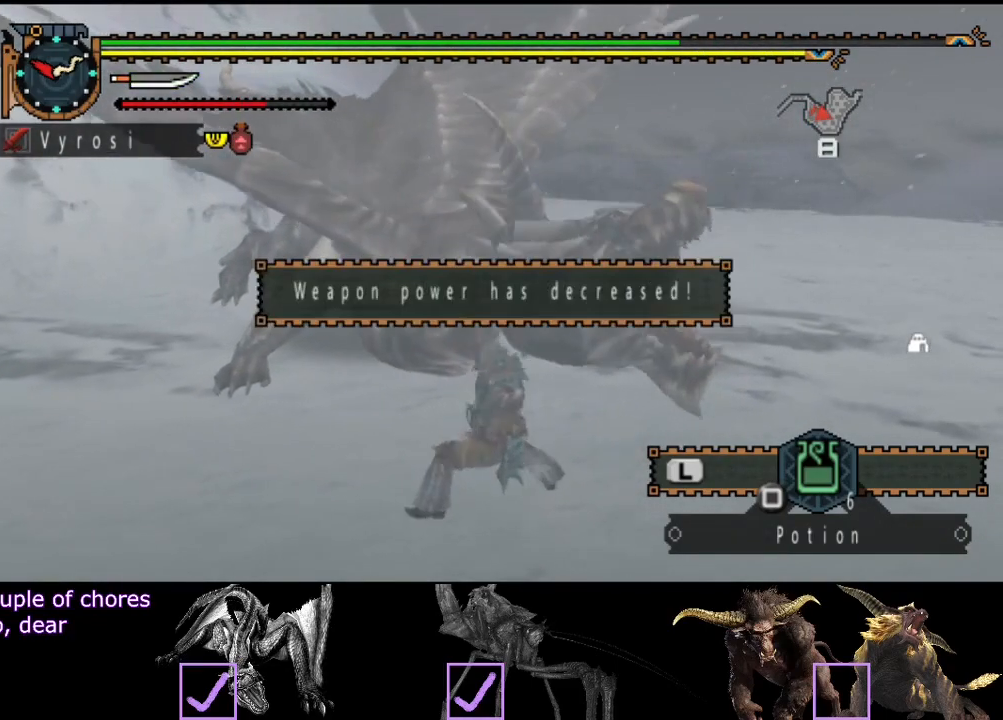
{"buttons": ["CIRCLE"], "left_stick": "center", "right_stick": "center", "events": [[17, "TRIANGLE", "up"], [50, "CIRCLE", "up"], [83, "CIRCLE", "down"], [83, "TRIANGLE", "down"], [150, "TRIANGLE", "up"], [250, "TRIANGLE", "down"], [317, "TRIANGLE", "up"], [350, "CIRCLE", "up"], [383, "CIRCLE", "down"], [383, "TRIANGLE", "down"], [467, "TRIANGLE", "up"]]}
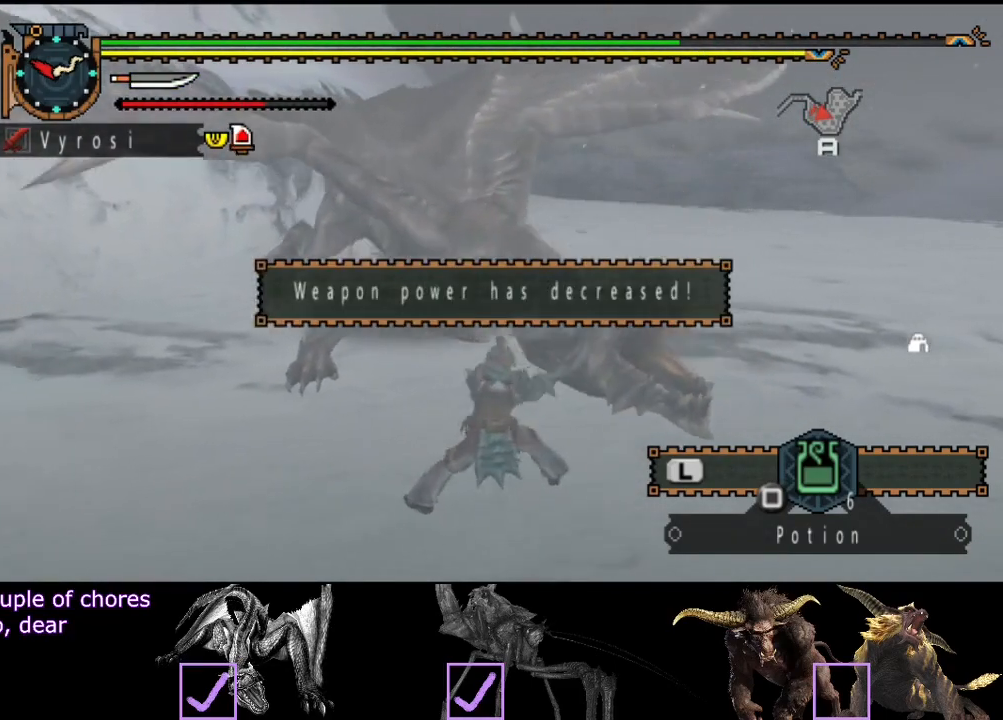
{"buttons": [], "left_stick": "center", "right_stick": "center", "events": [[33, "TRIANGLE", "down"], [167, "CIRCLE", "up"], [167, "TRIANGLE", "up"]]}
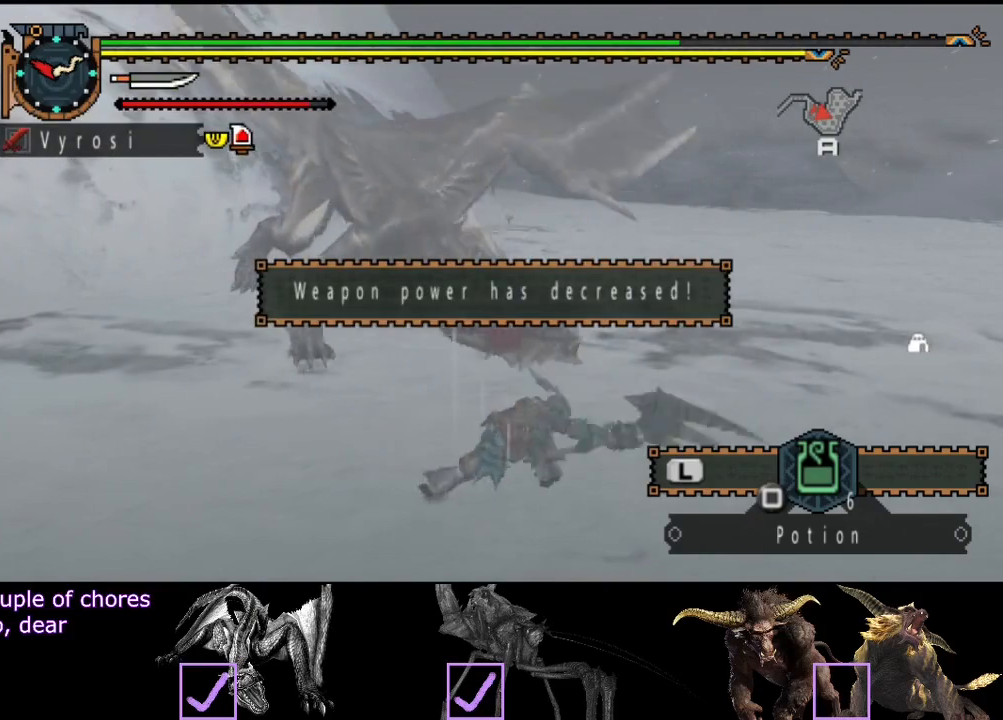
{"buttons": [], "left_stick": "center", "right_stick": "right", "events": [[500, "right_stick", "right"]]}
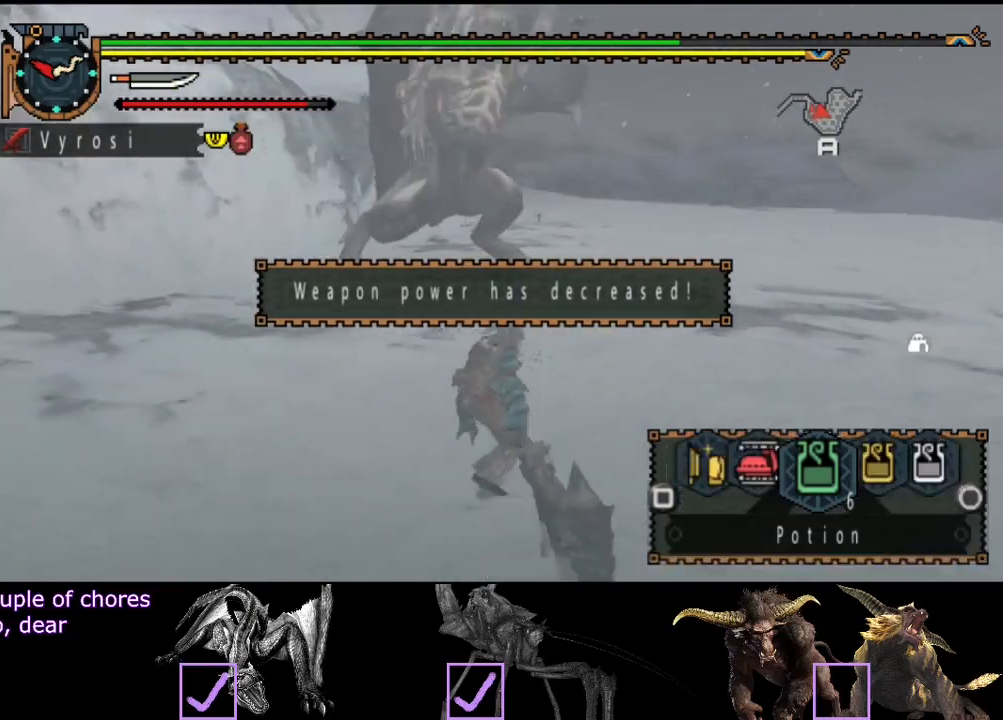
{"buttons": [], "left_stick": "right", "right_stick": "center", "events": [[100, "right_stick", "center"], [283, "SQUARE", "down"], [283, "left_stick", "right"], [317, "SQUARE", "up"], [383, "SQUARE", "down"], [450, "SQUARE", "up"]]}
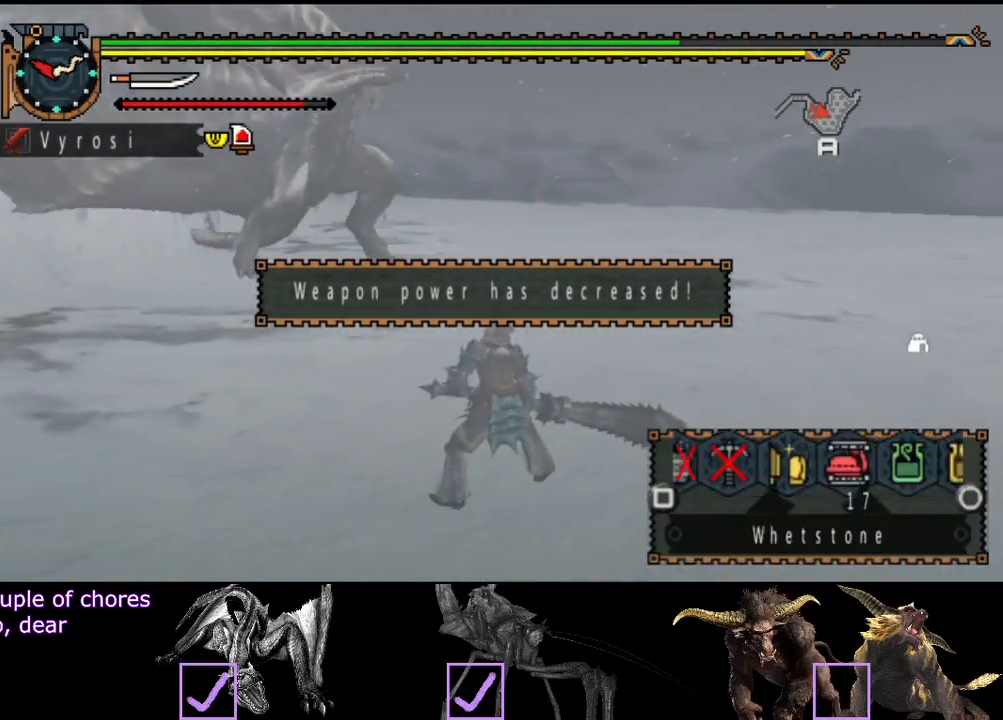
{"buttons": [], "left_stick": "right", "right_stick": "center", "events": [[217, "right_stick", "left"], [450, "right_stick", "center"]]}
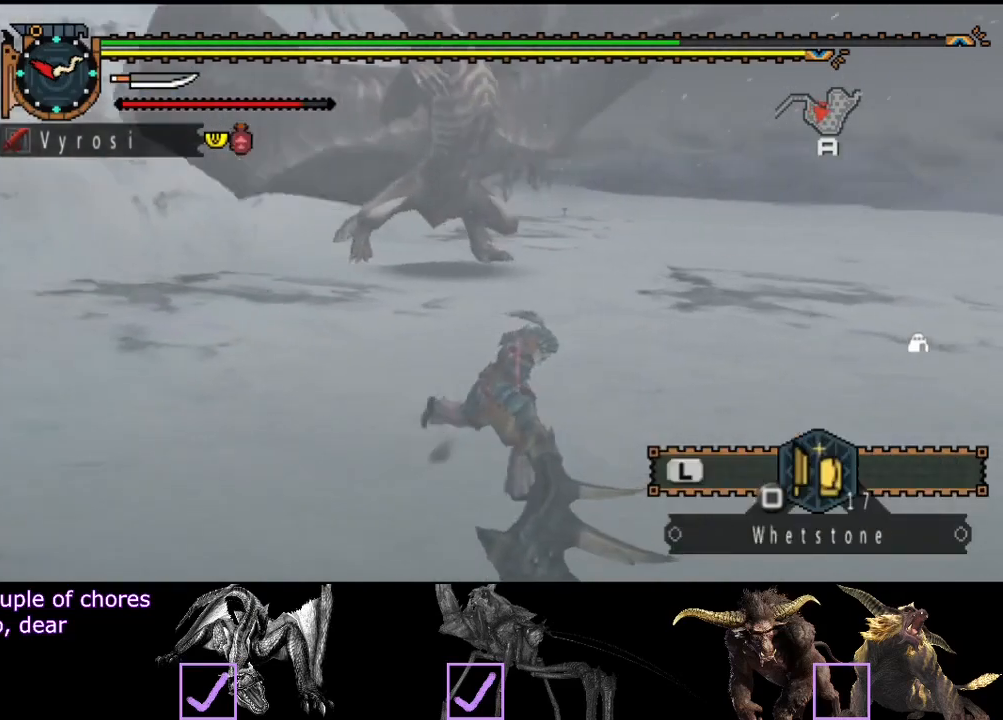
{"buttons": [], "left_stick": "right", "right_stick": "center", "events": [[383, "right_stick", "left"], [500, "right_stick", "center"]]}
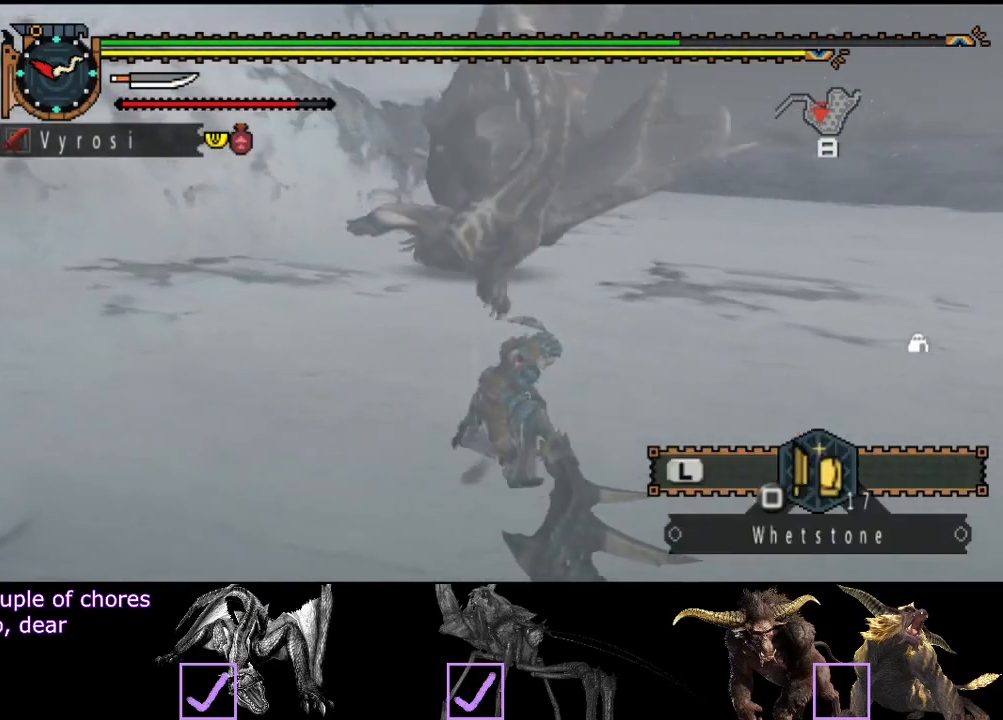
{"buttons": [], "left_stick": "center", "right_stick": "center", "events": [[267, "left_stick", "up-right"], [367, "left_stick", "up"], [500, "left_stick", "center"]]}
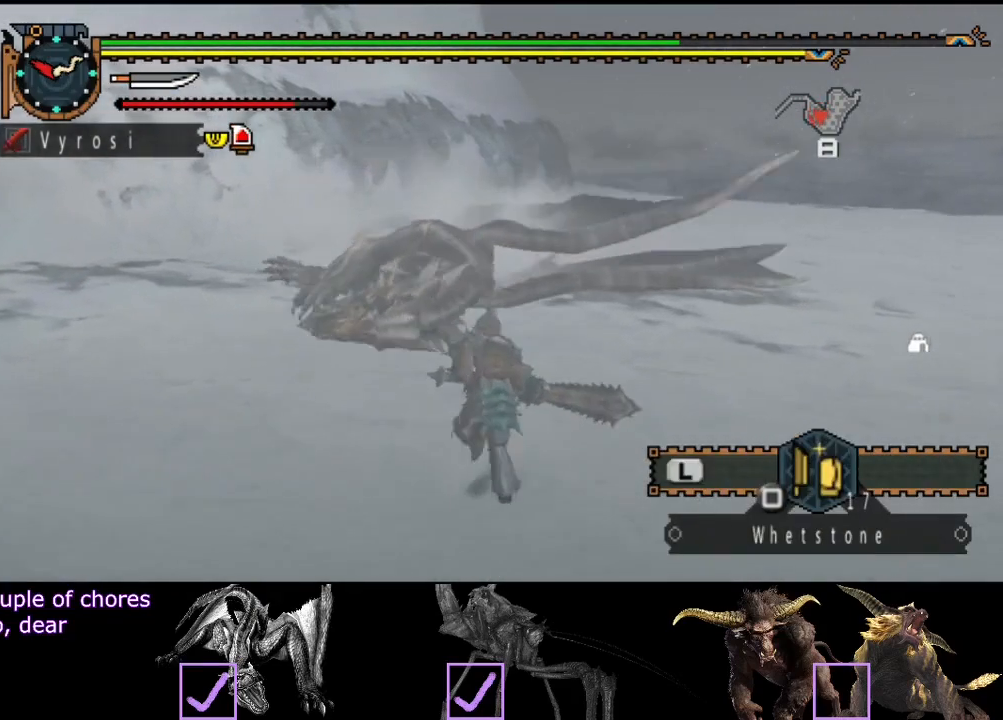
{"buttons": ["CIRCLE"], "left_stick": "up-left", "right_stick": "center", "events": [[233, "left_stick", "up-left"], [467, "CIRCLE", "down"]]}
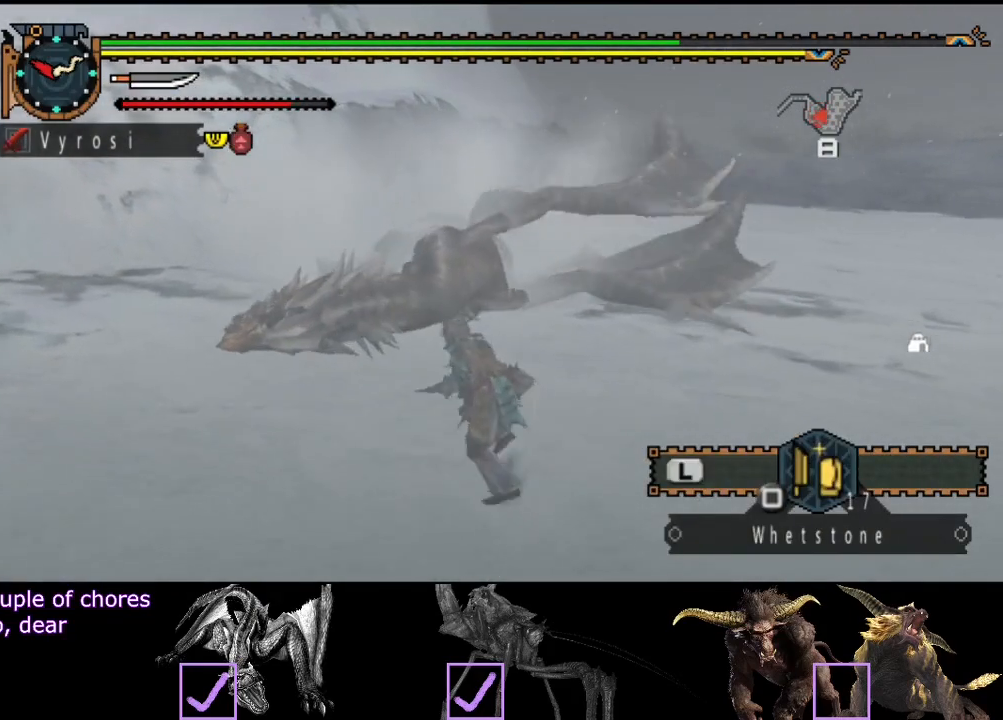
{"buttons": [], "left_stick": "center", "right_stick": "center", "events": [[50, "CIRCLE", "up"], [250, "left_stick", "center"], [317, "TRIANGLE", "down"], [383, "TRIANGLE", "up"], [417, "TRIANGLE", "down"], [483, "TRIANGLE", "up"]]}
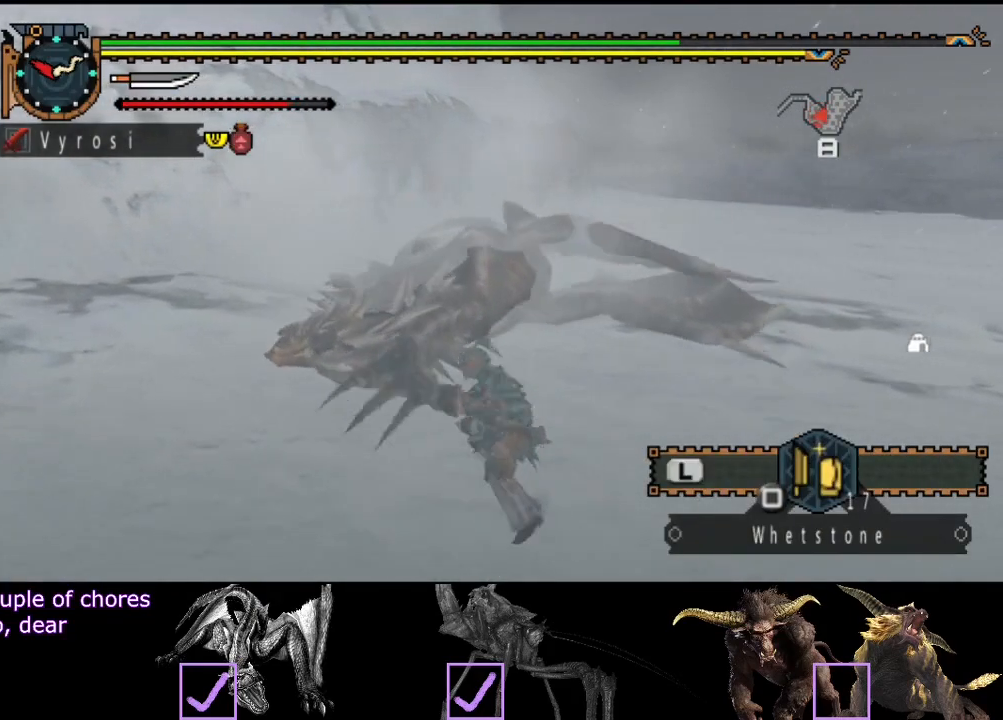
{"buttons": ["TRIANGLE"], "left_stick": "center", "right_stick": "center", "events": [[50, "TRIANGLE", "down"], [217, "left_stick", "right"], [283, "TRIANGLE", "up"], [350, "TRIANGLE", "down"], [483, "left_stick", "center"]]}
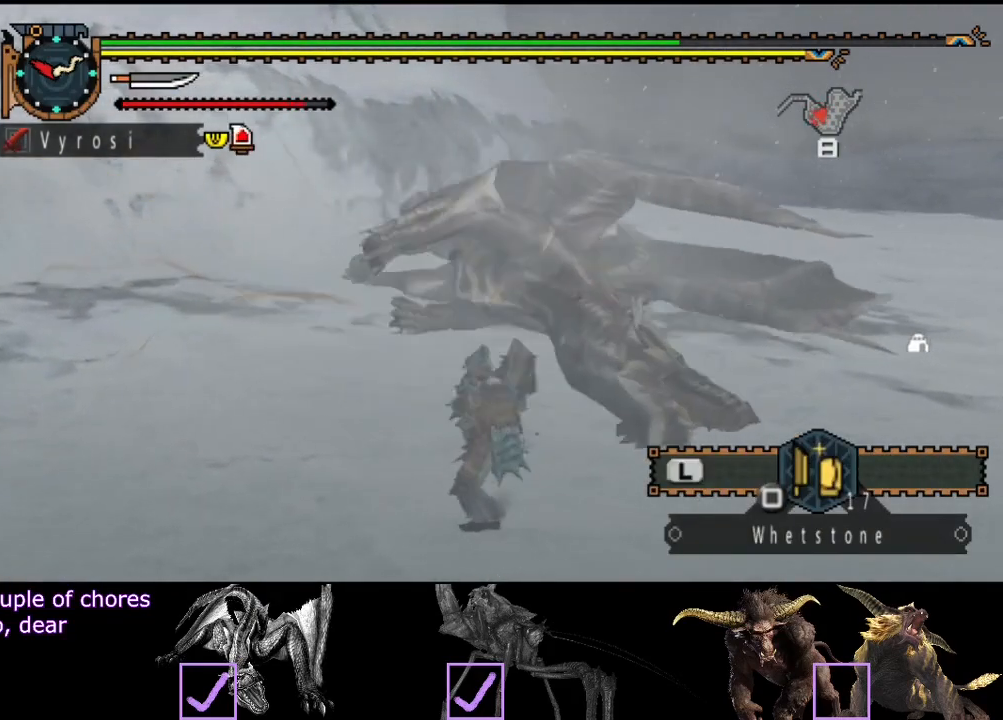
{"buttons": [], "left_stick": "center", "right_stick": "center", "events": [[17, "left_stick", "left"], [183, "TRIANGLE", "up"], [250, "left_stick", "center"]]}
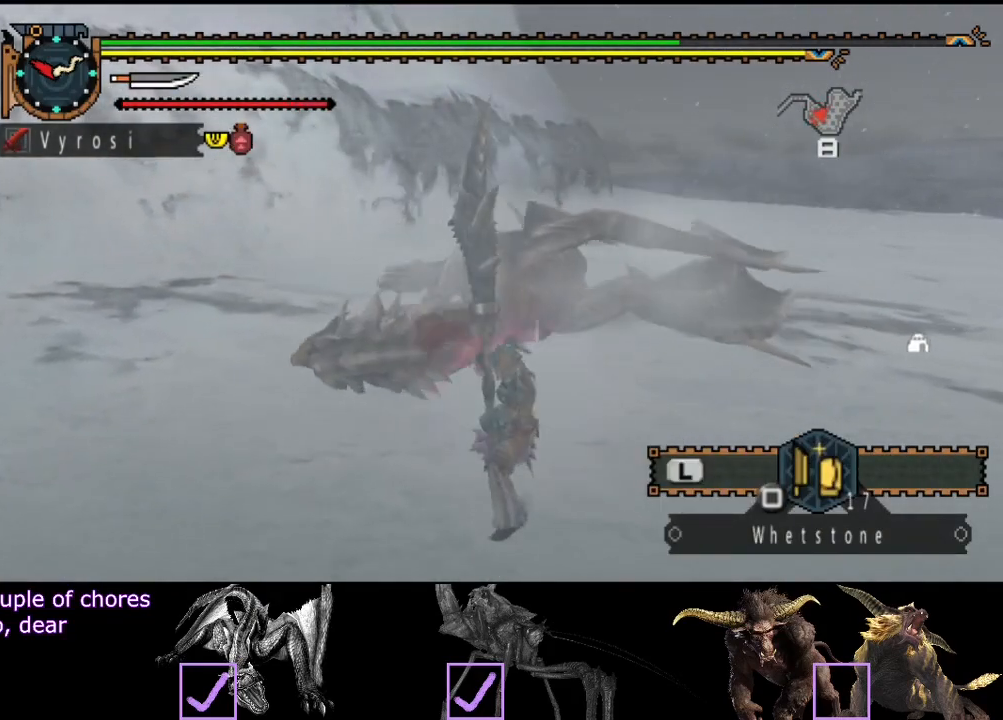
{"buttons": [], "left_stick": "right", "right_stick": "center", "events": [[17, "TRIANGLE", "down"], [33, "left_stick", "right"], [100, "TRIANGLE", "up"], [133, "left_stick", "center"], [167, "TRIANGLE", "down"], [200, "left_stick", "right"], [233, "TRIANGLE", "up"], [300, "TRIANGLE", "down"], [383, "TRIANGLE", "up"], [450, "TRIANGLE", "down"], [500, "TRIANGLE", "up"]]}
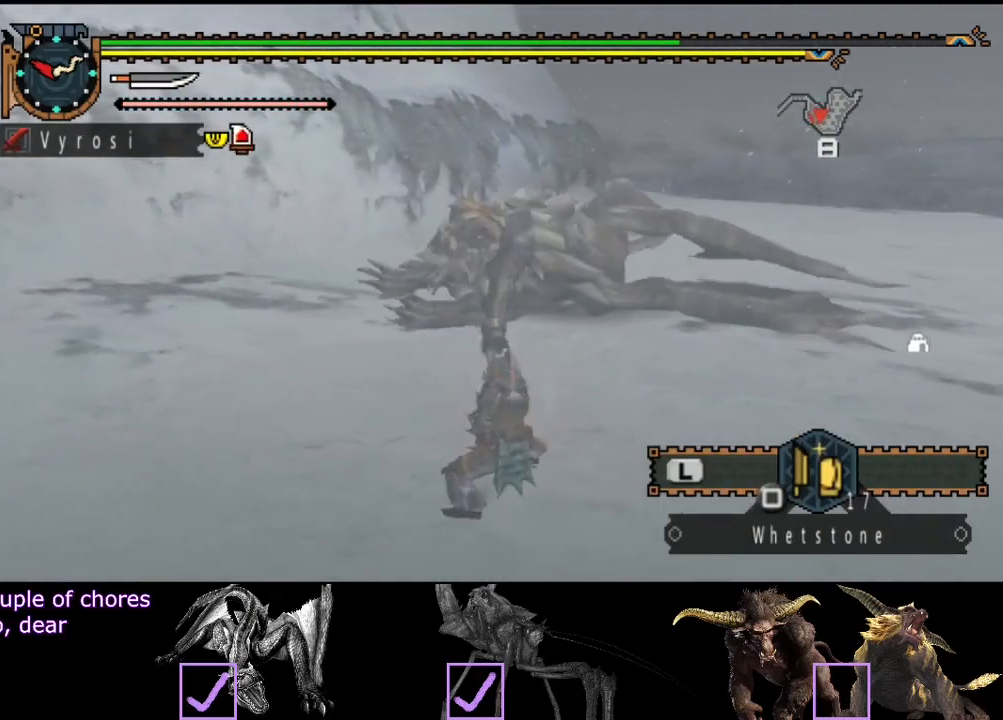
{"buttons": [], "left_stick": "left", "right_stick": "center", "events": [[233, "left_stick", "left"]]}
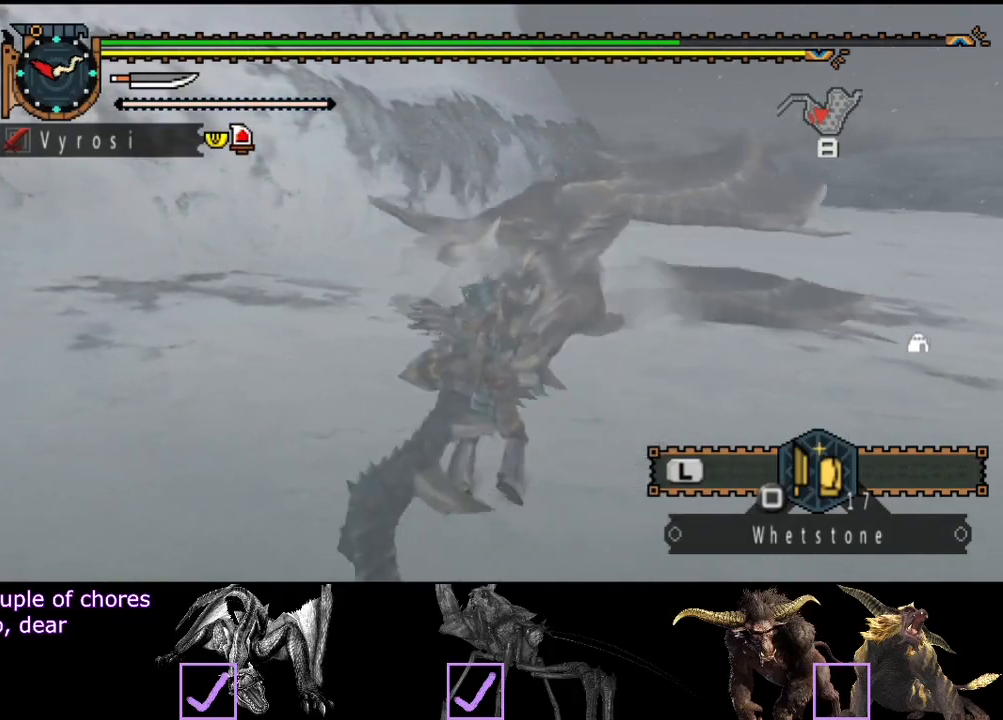
{"buttons": [], "left_stick": "center", "right_stick": "center", "events": [[433, "left_stick", "center"]]}
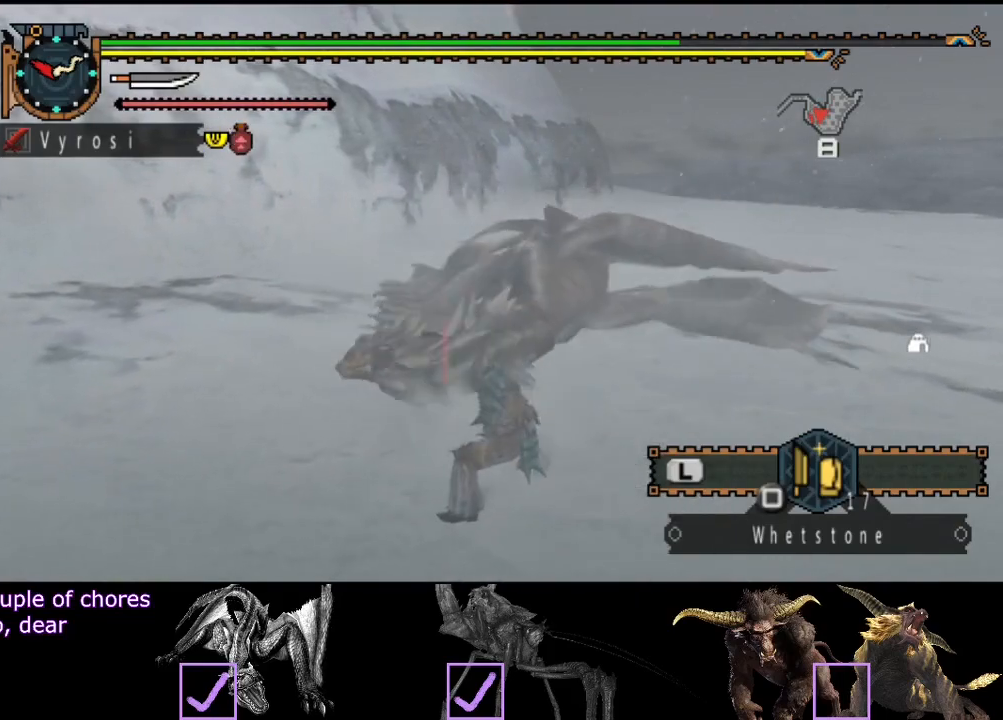
{"buttons": [], "left_stick": "right", "right_stick": "center", "events": [[483, "left_stick", "right"]]}
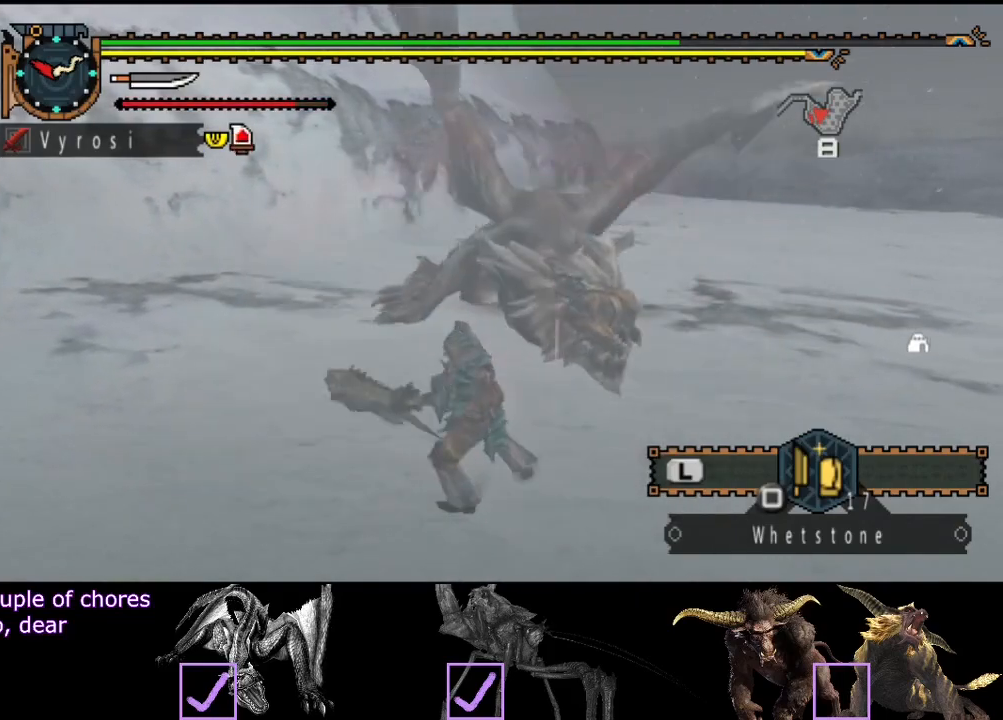
{"buttons": [], "left_stick": "right", "right_stick": "center", "events": []}
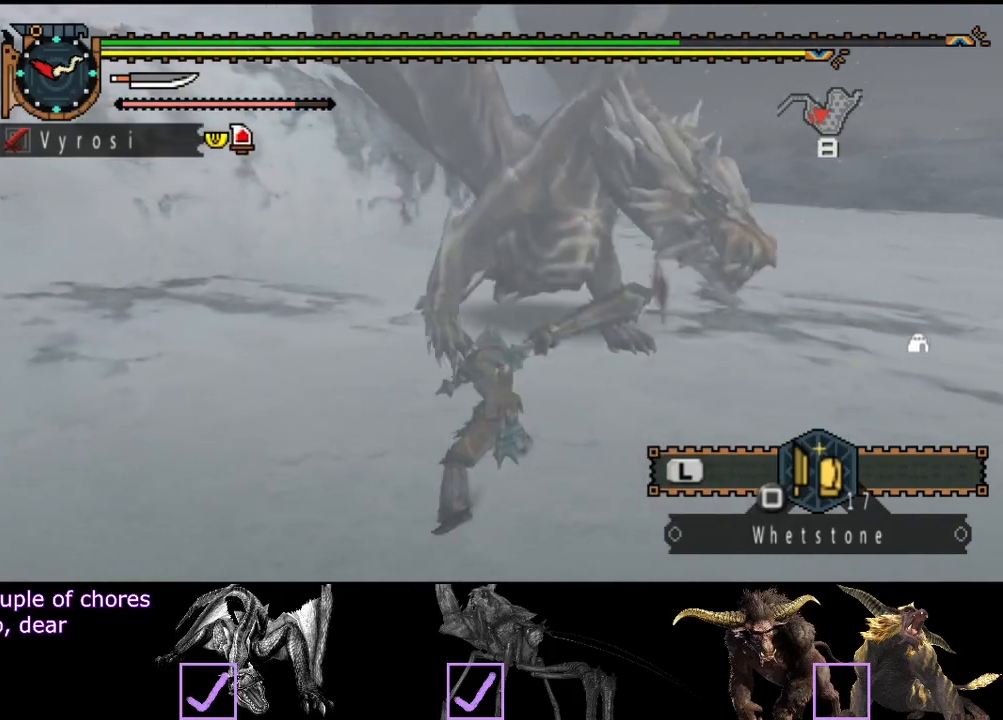
{"buttons": [], "left_stick": "right", "right_stick": "right", "events": [[467, "right_stick", "right"]]}
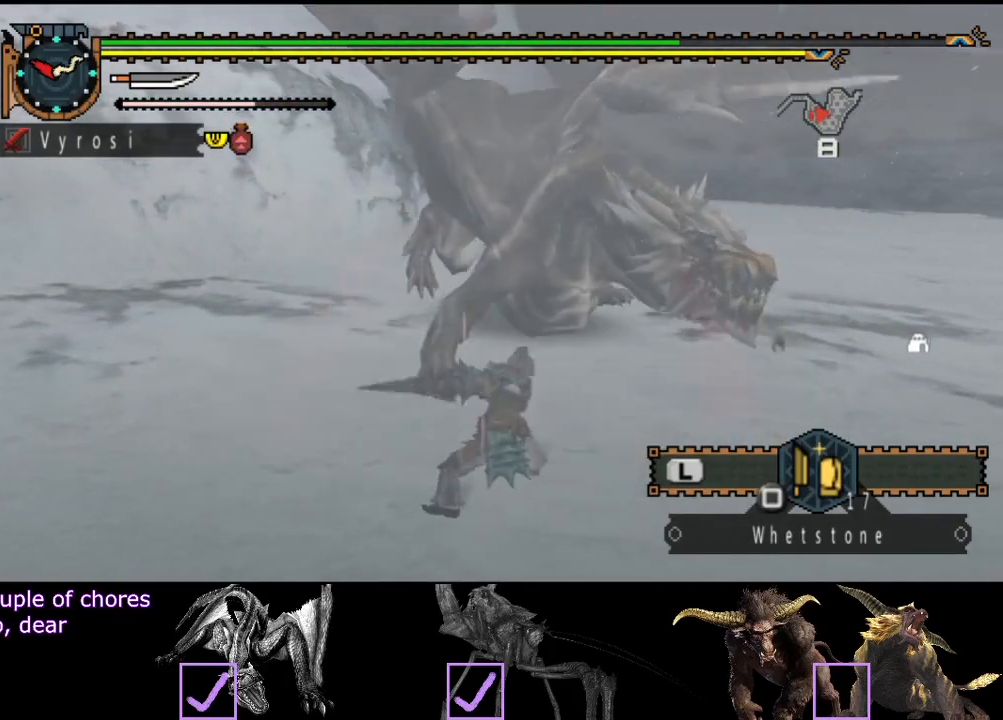
{"buttons": [], "left_stick": "center", "right_stick": "center", "events": [[133, "right_stick", "center"], [433, "left_stick", "center"]]}
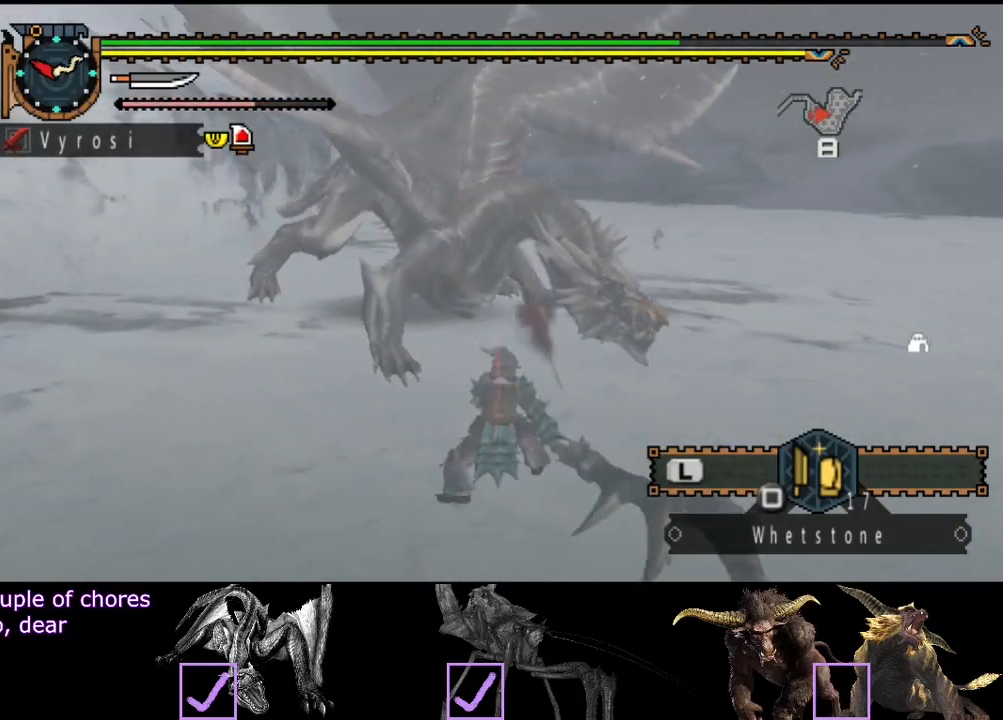
{"buttons": ["CROSS"], "left_stick": "left", "right_stick": "center", "events": [[33, "left_stick", "left"], [67, "CROSS", "down"], [167, "CROSS", "up"], [233, "CROSS", "down"], [300, "CROSS", "up"], [367, "CROSS", "down"], [433, "CROSS", "up"], [500, "CROSS", "down"]]}
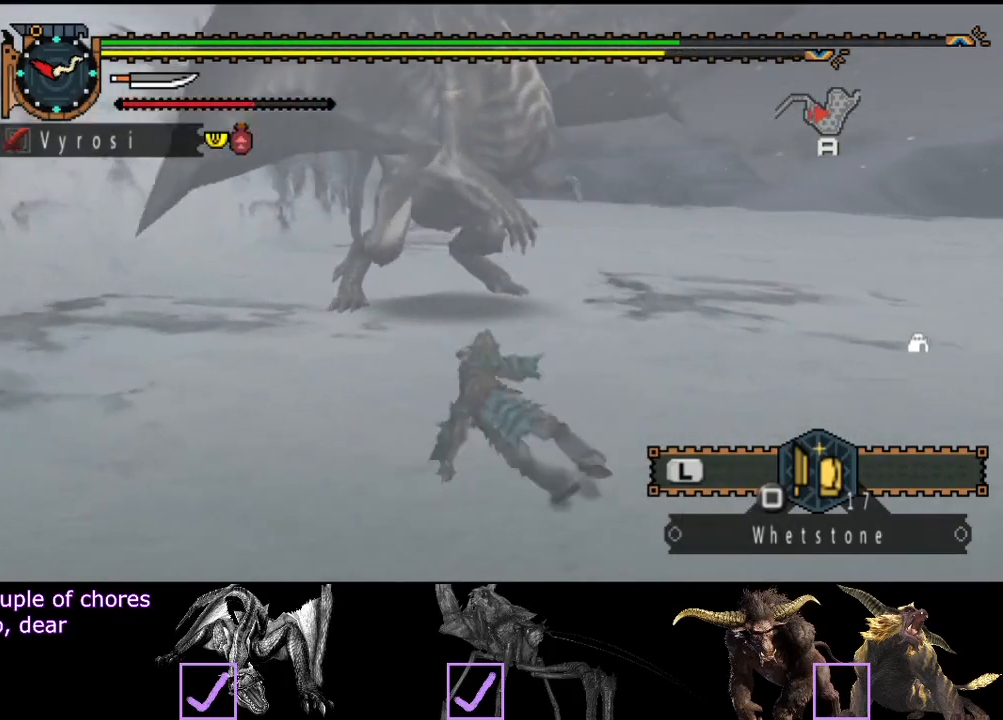
{"buttons": [], "left_stick": "center", "right_stick": "right", "events": [[100, "CROSS", "up"], [267, "left_stick", "center"], [433, "right_stick", "right"]]}
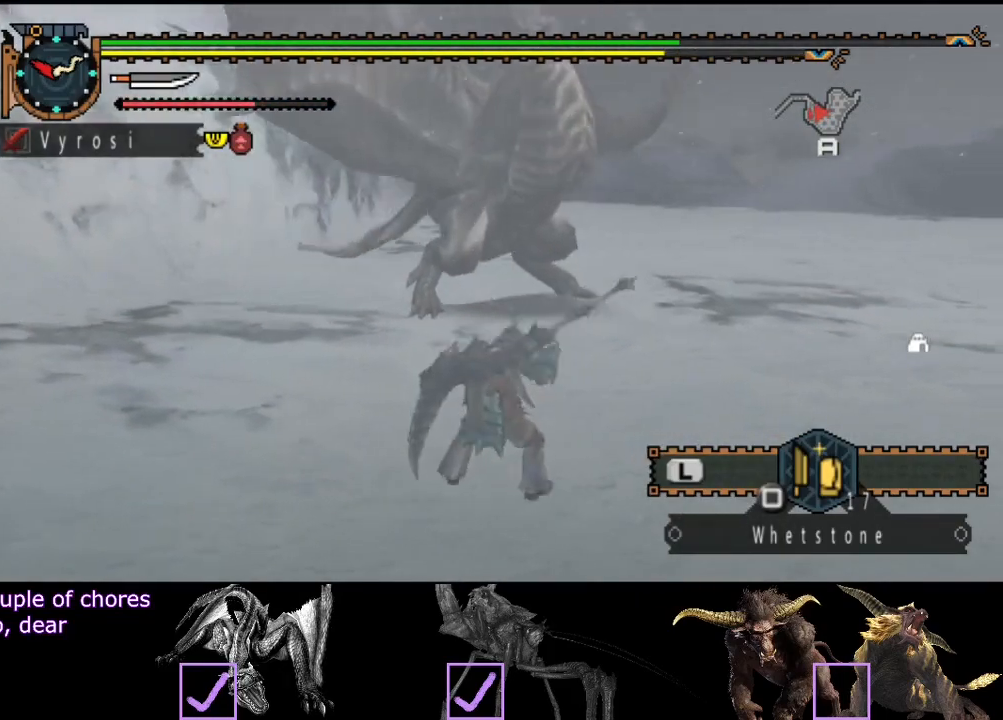
{"buttons": [], "left_stick": "center", "right_stick": "center", "events": [[67, "right_stick", "center"]]}
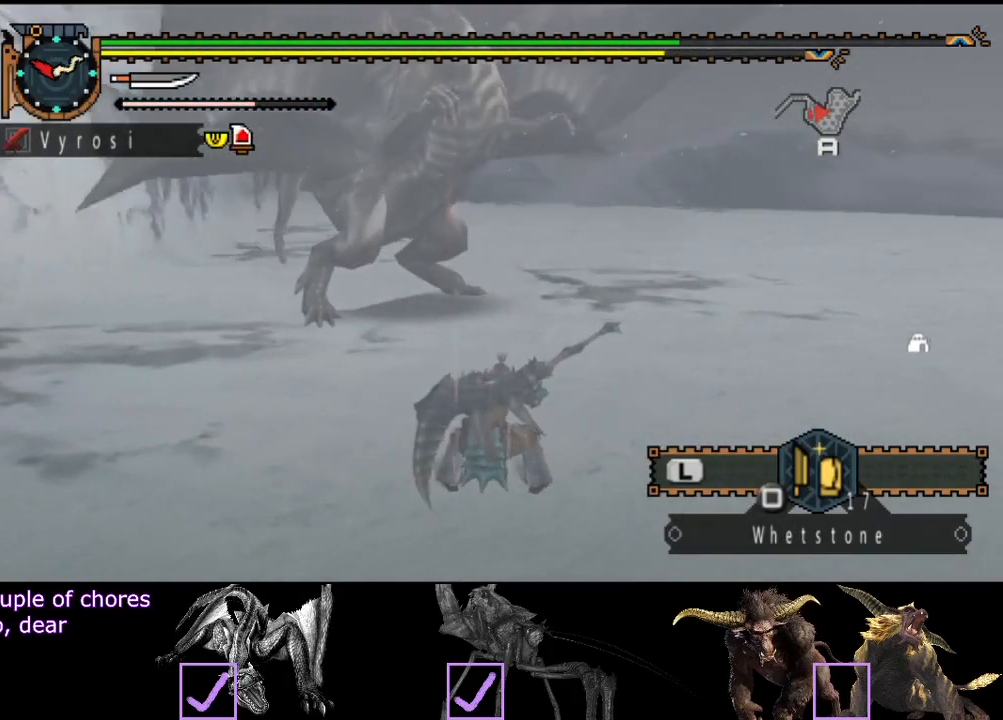
{"buttons": [], "left_stick": "center", "right_stick": "center", "events": []}
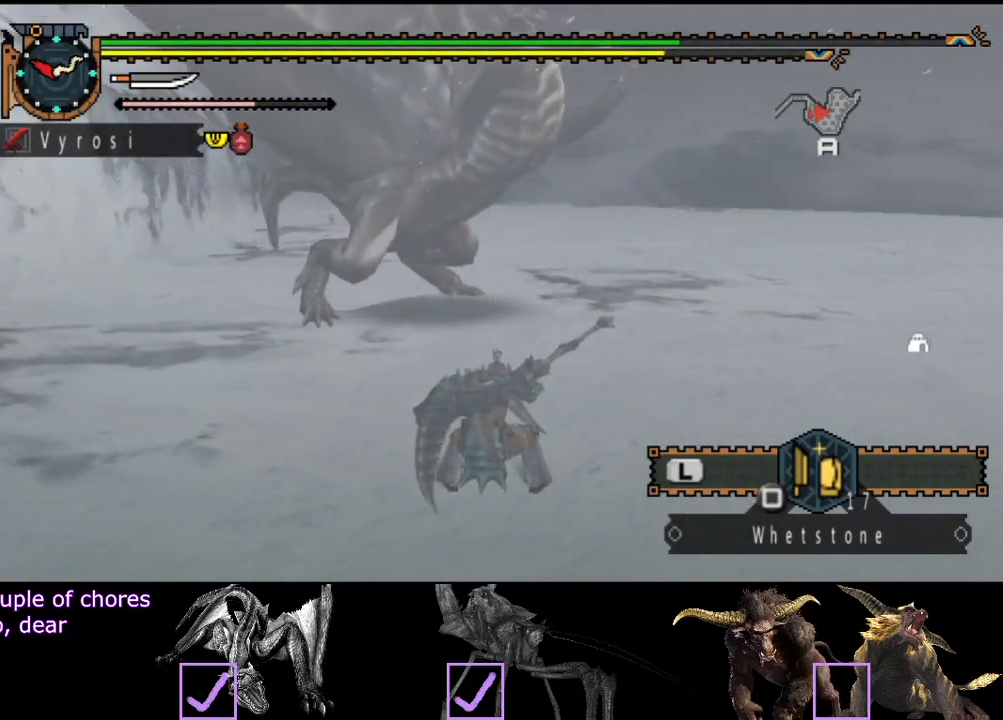
{"buttons": [], "left_stick": "up-right", "right_stick": "center", "events": [[117, "left_stick", "up-right"]]}
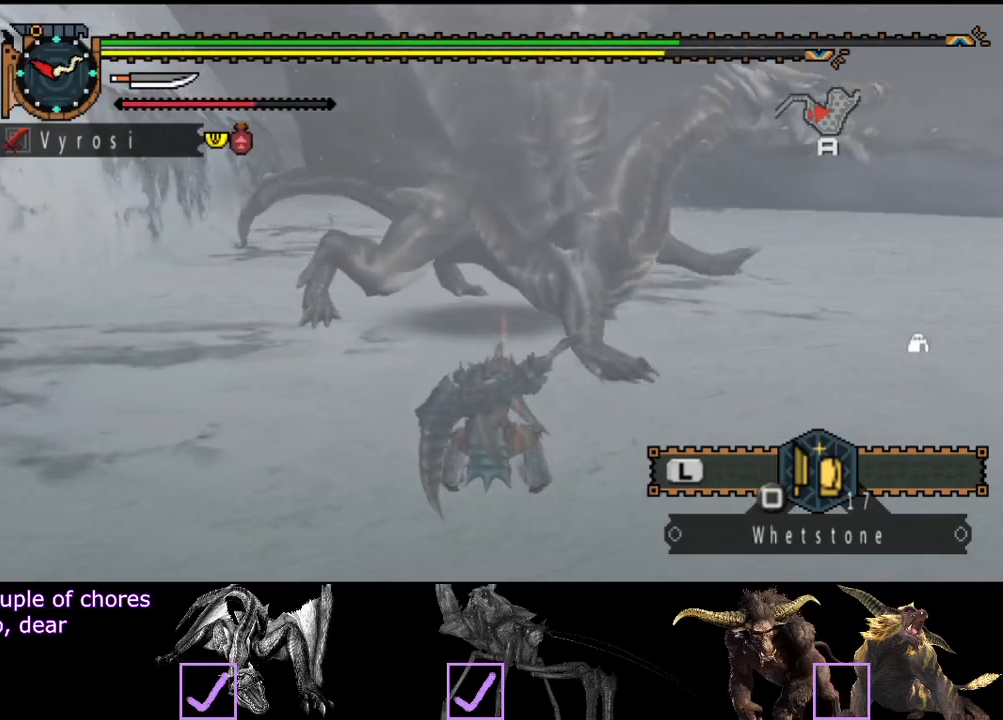
{"buttons": [], "left_stick": "right", "right_stick": "center", "events": [[500, "left_stick", "right"]]}
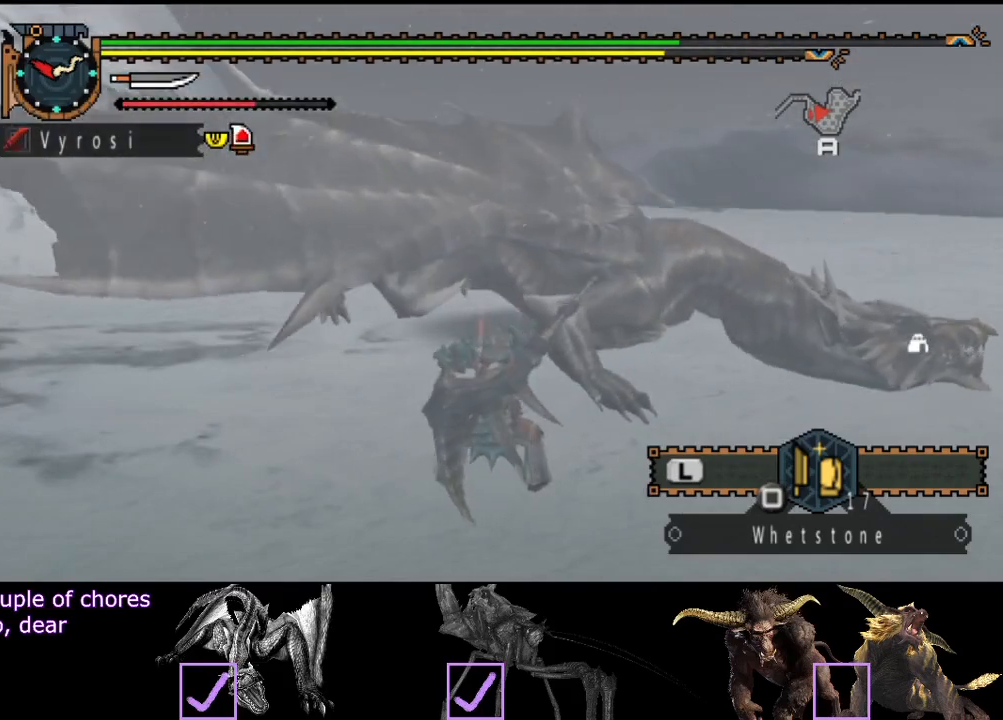
{"buttons": [], "left_stick": "right", "right_stick": "left", "events": [[467, "right_stick", "left"]]}
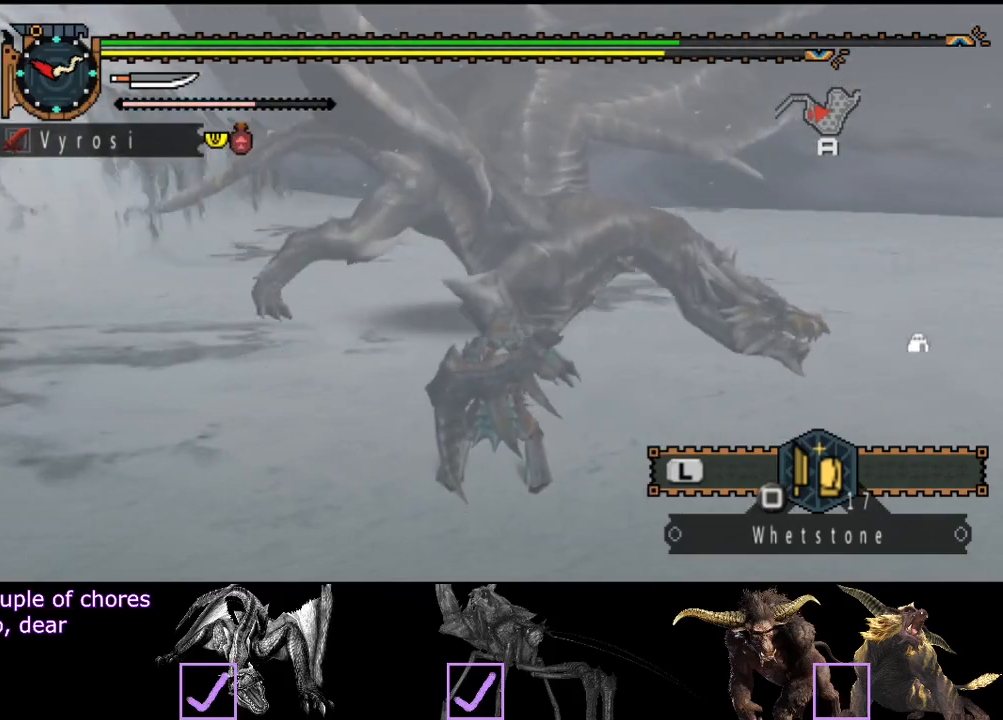
{"buttons": [], "left_stick": "right", "right_stick": "center", "events": [[67, "right_stick", "center"]]}
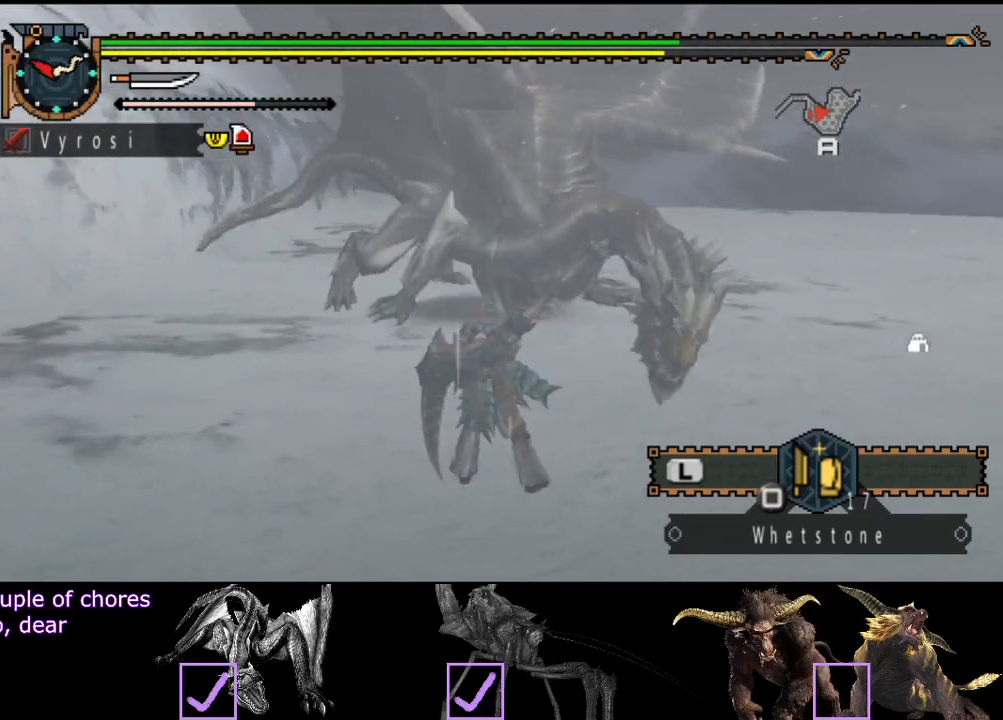
{"buttons": [], "left_stick": "right", "right_stick": "center", "events": []}
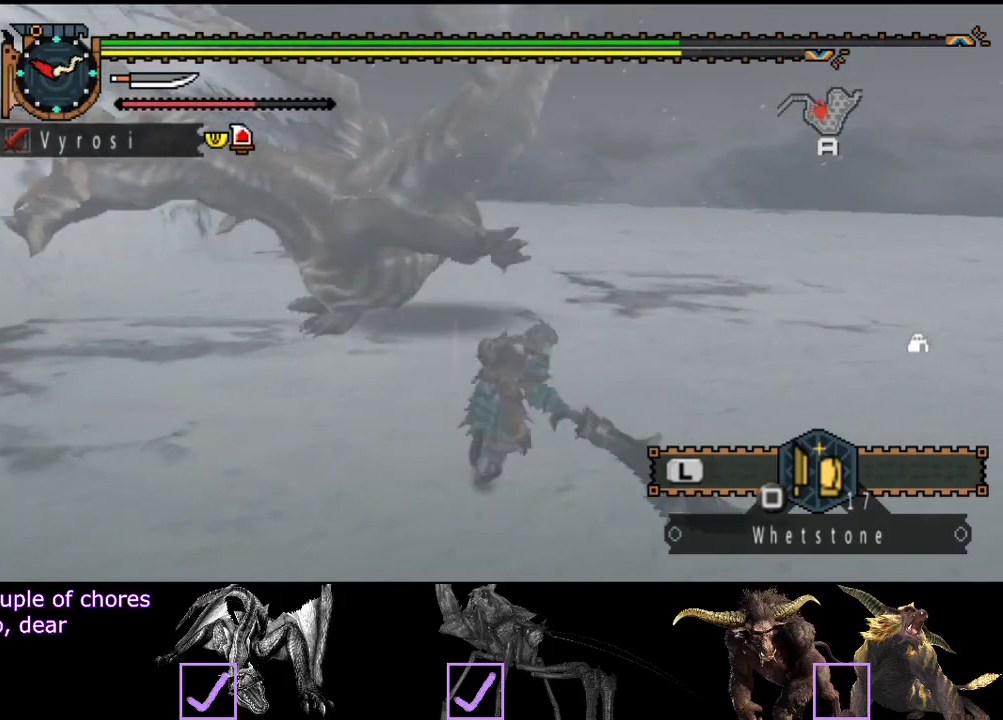
{"buttons": [], "left_stick": "right", "right_stick": "left", "events": [[50, "SQUARE", "down"], [117, "SQUARE", "up"], [383, "right_stick", "left"]]}